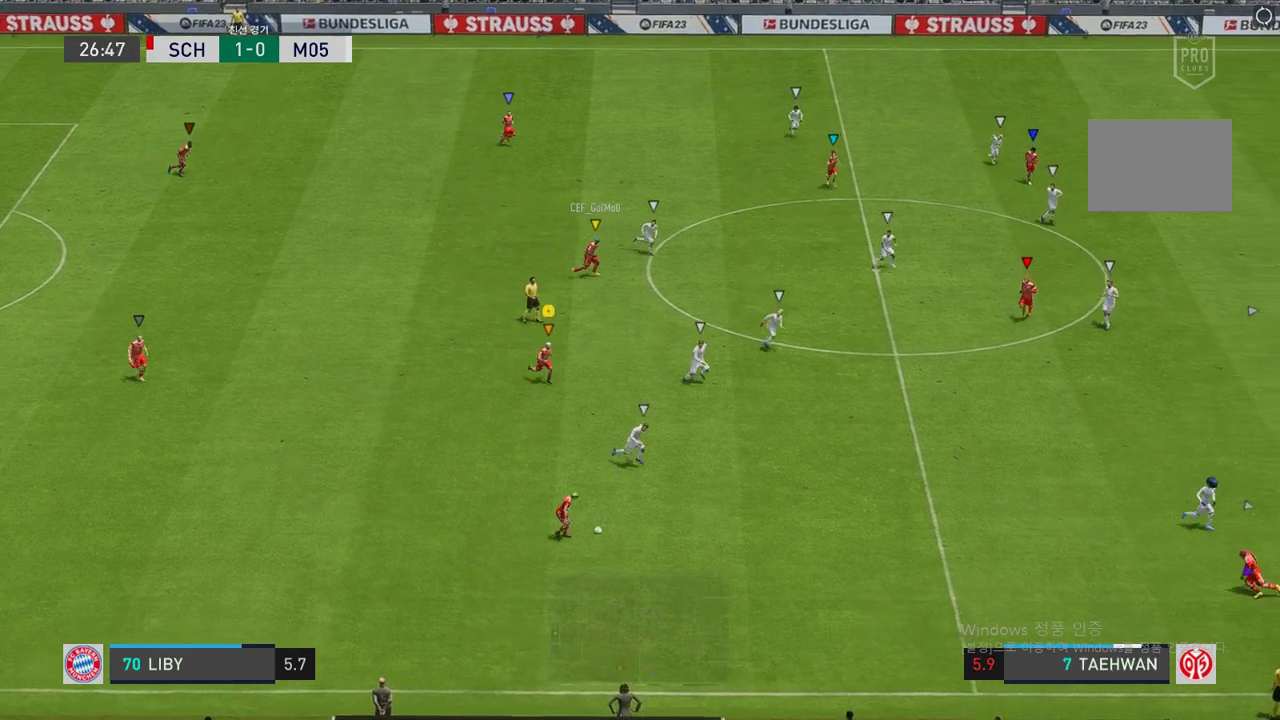
Gameplay with a controller (Xbox layout); each line is a JSON object with the inputs held at the frame after it. "events" lists button and stick changes between this image and that frame as [ms after this image, input, new state], when the widget could be followed in between. Not read: L3 R3.
{"buttons": [], "left_stick": "down-right", "right_stick": "center", "events": []}
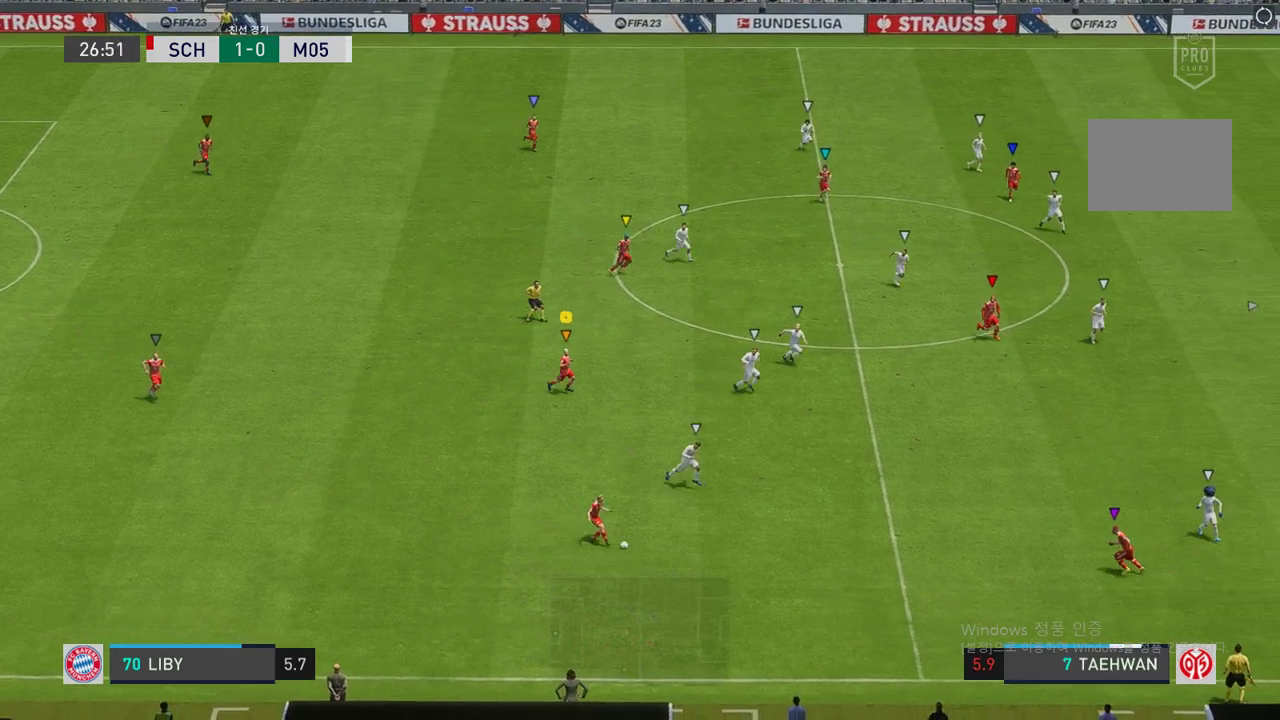
{"buttons": [], "left_stick": "right", "right_stick": "center", "events": [[67, "left_stick", "center"], [302, "left_stick", "down-right"], [487, "left_stick", "right"]]}
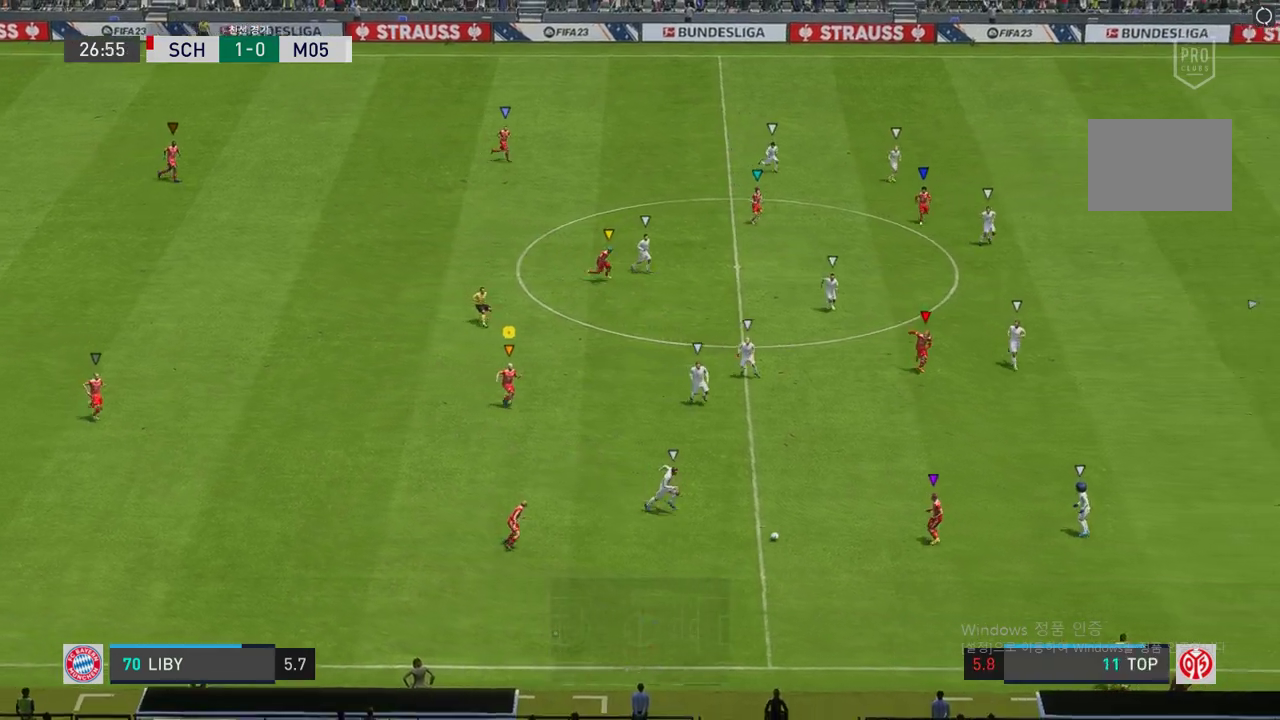
{"buttons": [], "left_stick": "center", "right_stick": "center", "events": [[67, "left_stick", "up-right"], [403, "left_stick", "center"]]}
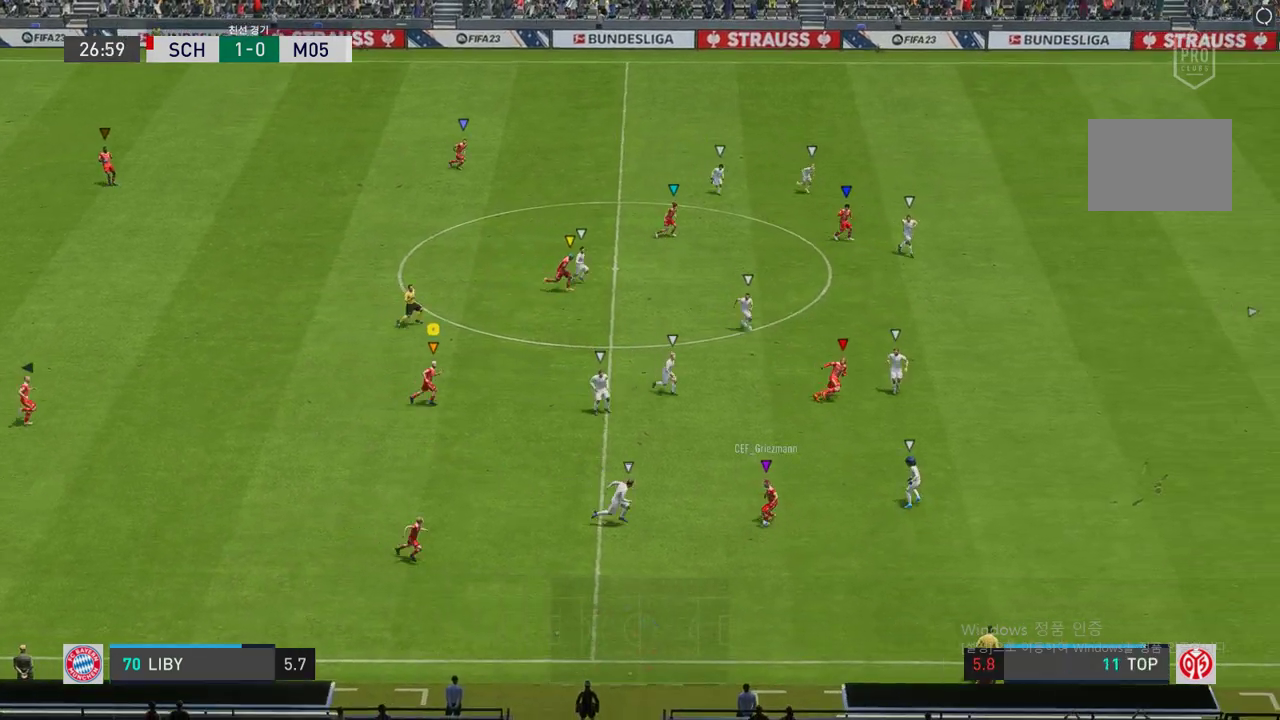
{"buttons": [], "left_stick": "center", "right_stick": "center", "events": [[67, "left_stick", "up-right"], [403, "left_stick", "center"]]}
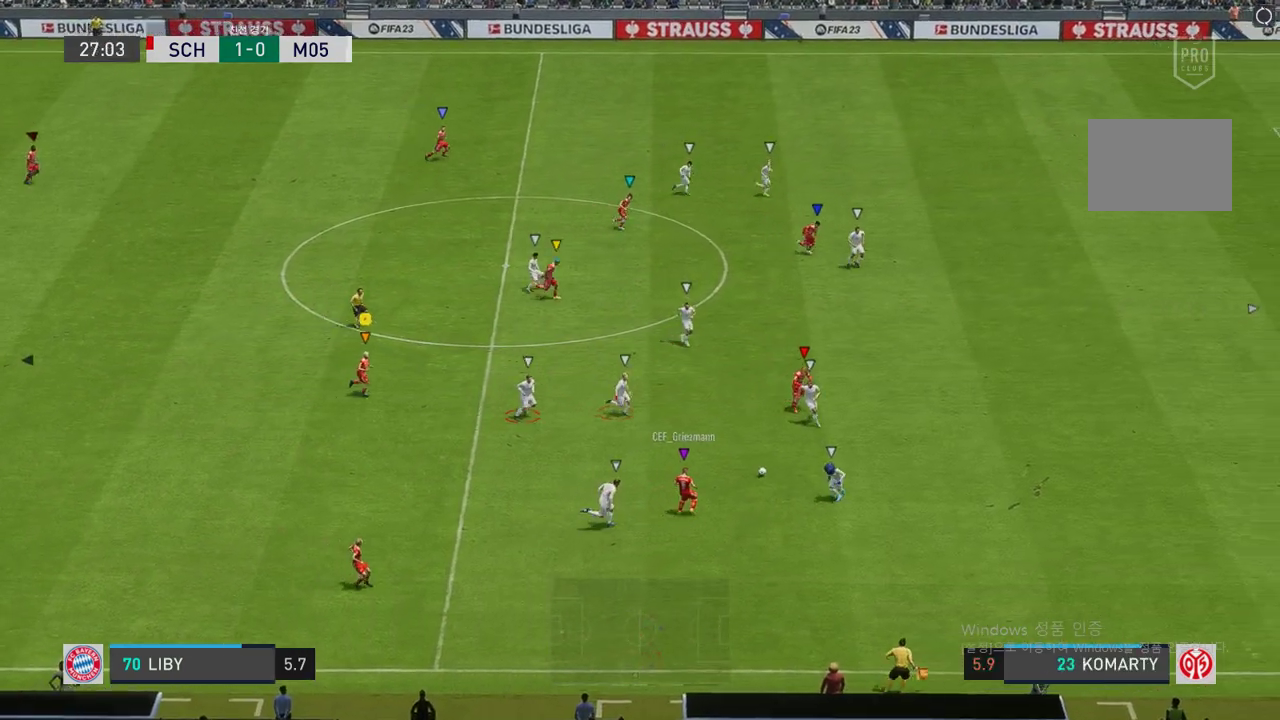
{"buttons": [], "left_stick": "up-right", "right_stick": "center", "events": [[117, "left_stick", "up"], [168, "left_stick", "up-right"]]}
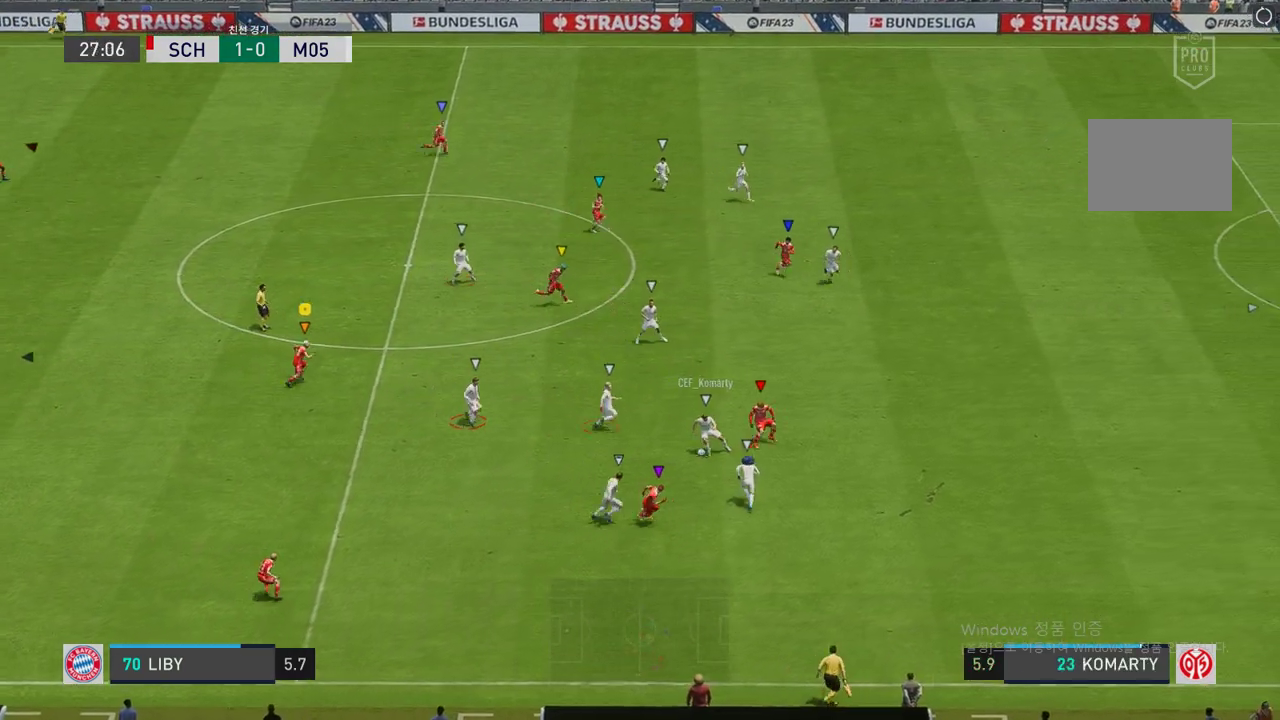
{"buttons": ["R2"], "left_stick": "down-right", "right_stick": "center", "events": [[50, "left_stick", "right"], [167, "R2", "down"], [167, "left_stick", "down-right"]]}
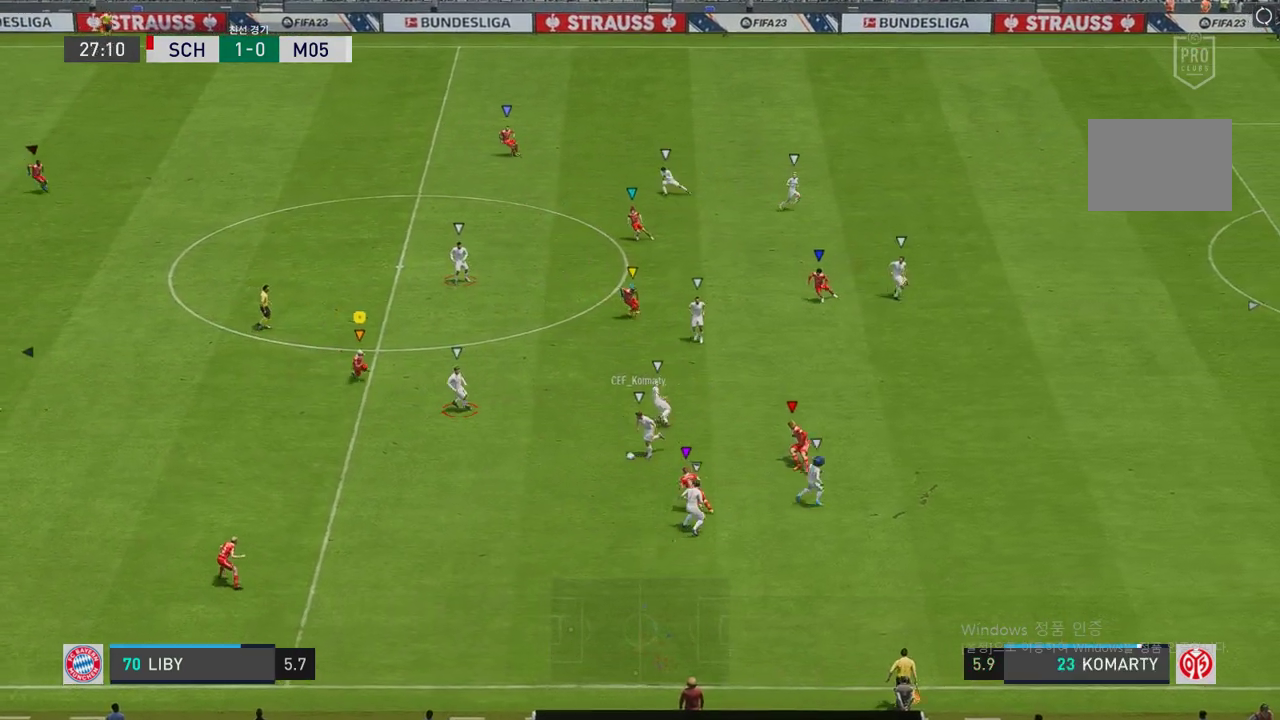
{"buttons": ["L2", "R2"], "left_stick": "down", "right_stick": "center", "events": [[135, "L2", "down"], [487, "left_stick", "down"]]}
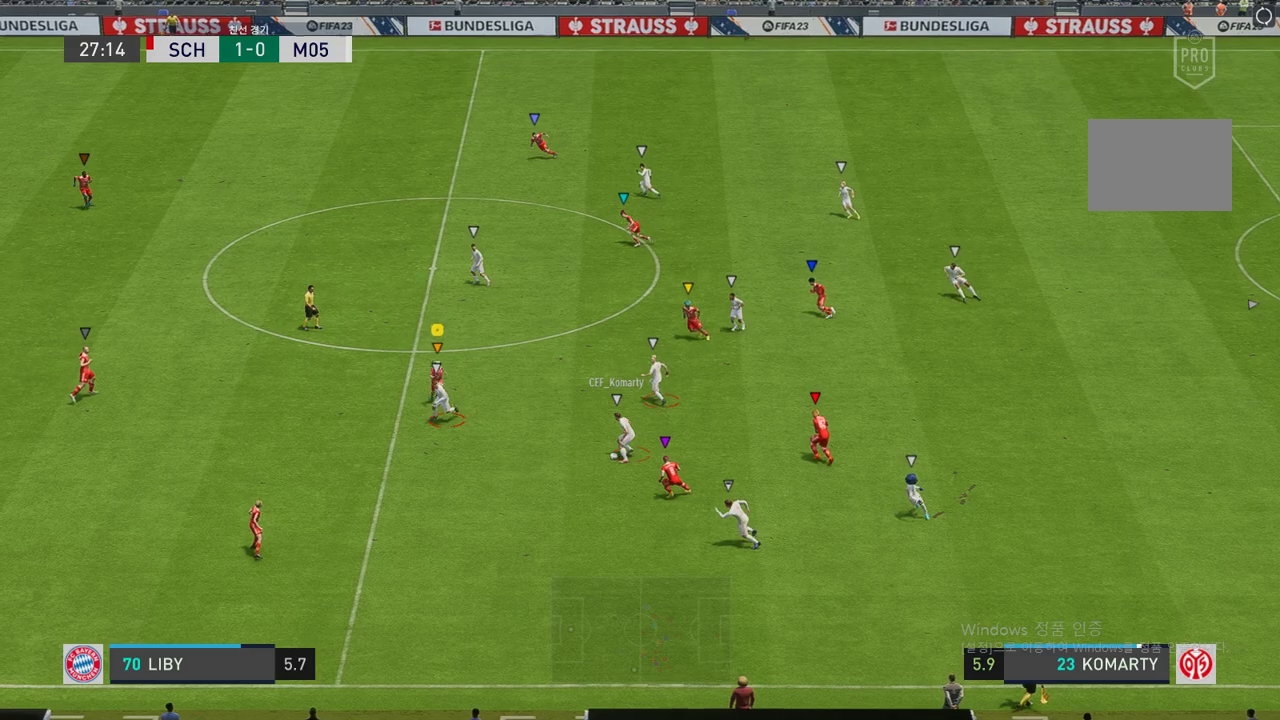
{"buttons": ["L2", "R2"], "left_stick": "up-left", "right_stick": "center", "events": [[84, "left_stick", "down-left"], [369, "left_stick", "left"], [487, "left_stick", "up-left"]]}
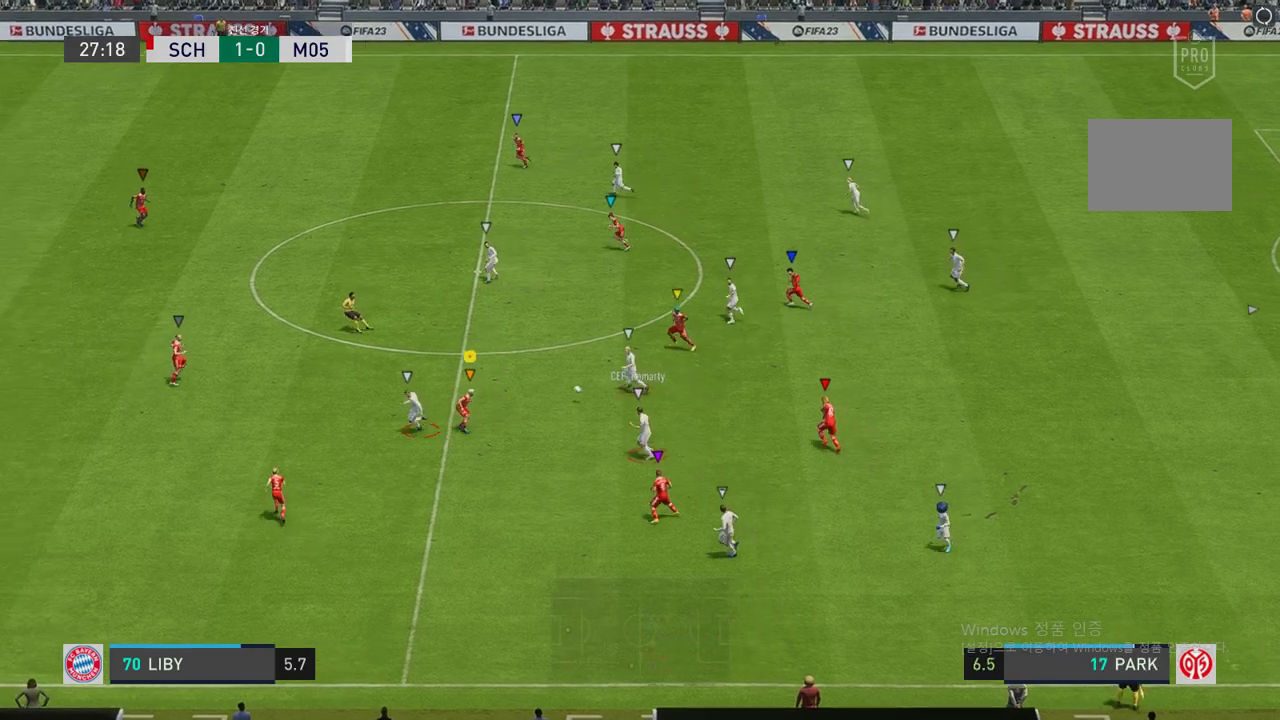
{"buttons": ["R2"], "left_stick": "up-left", "right_stick": "center", "events": [[369, "L2", "up"]]}
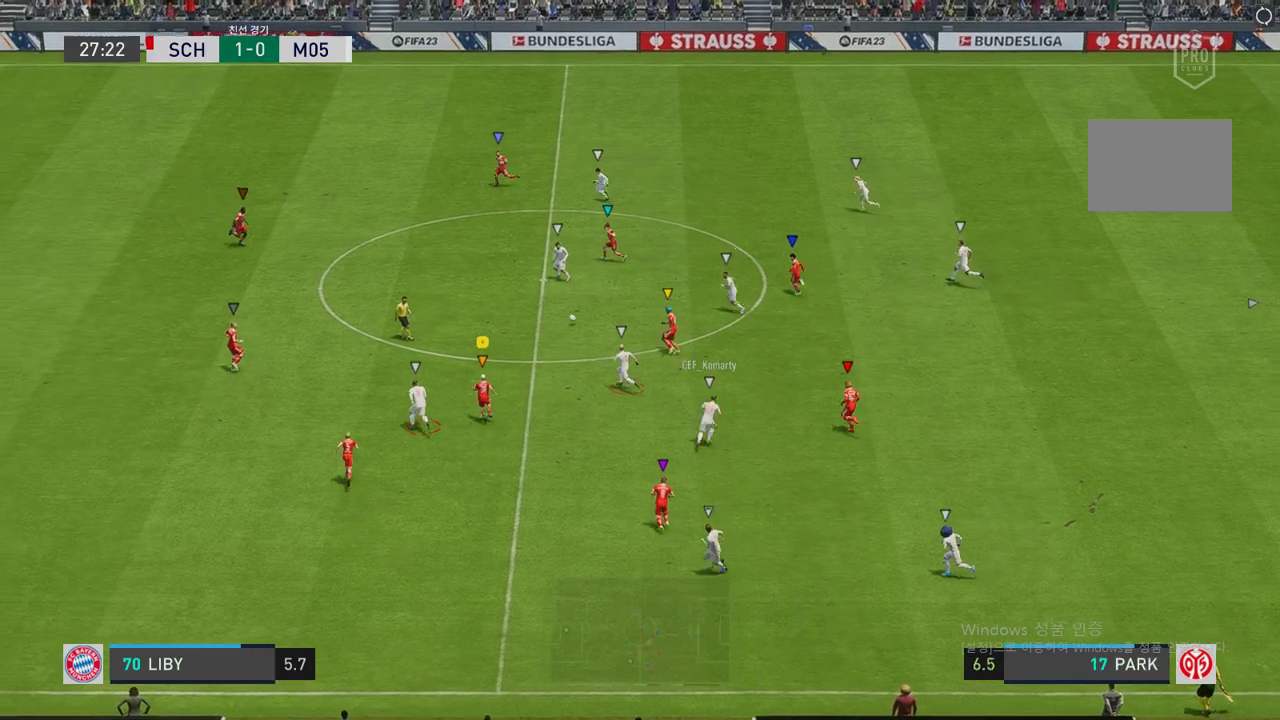
{"buttons": ["R2"], "left_stick": "up-left", "right_stick": "center", "events": []}
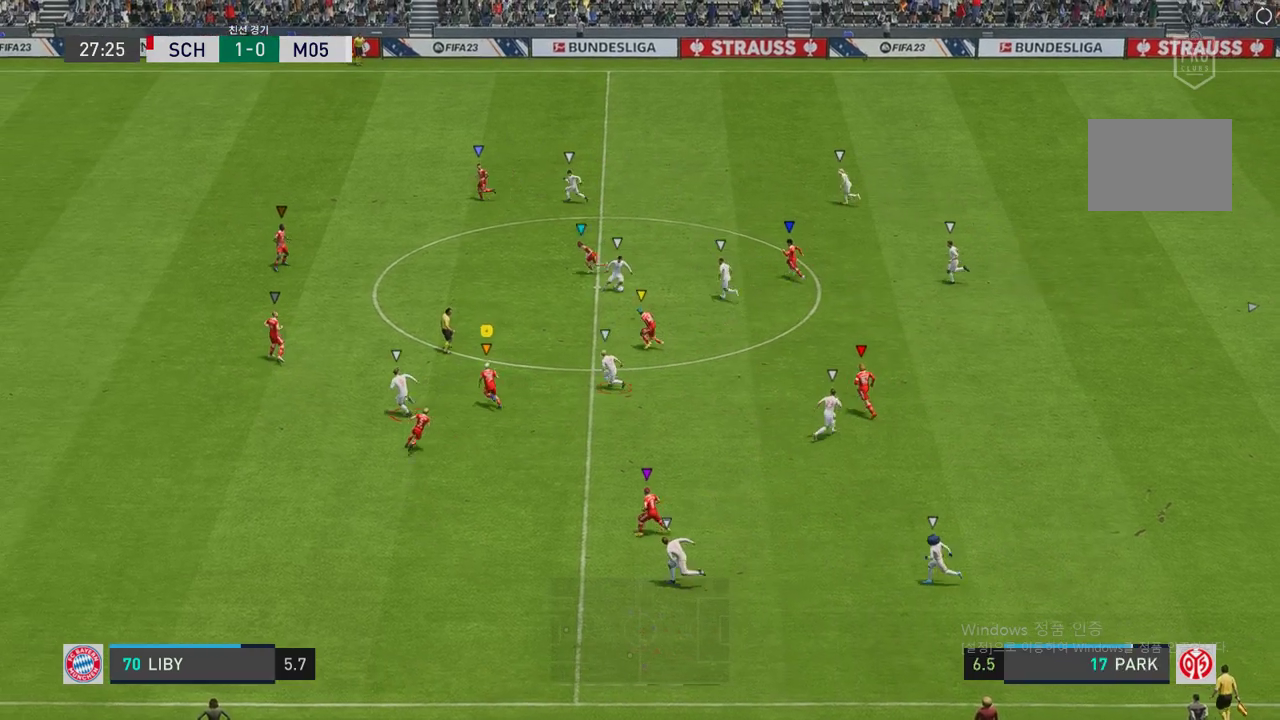
{"buttons": ["R2"], "left_stick": "up-left", "right_stick": "center", "events": []}
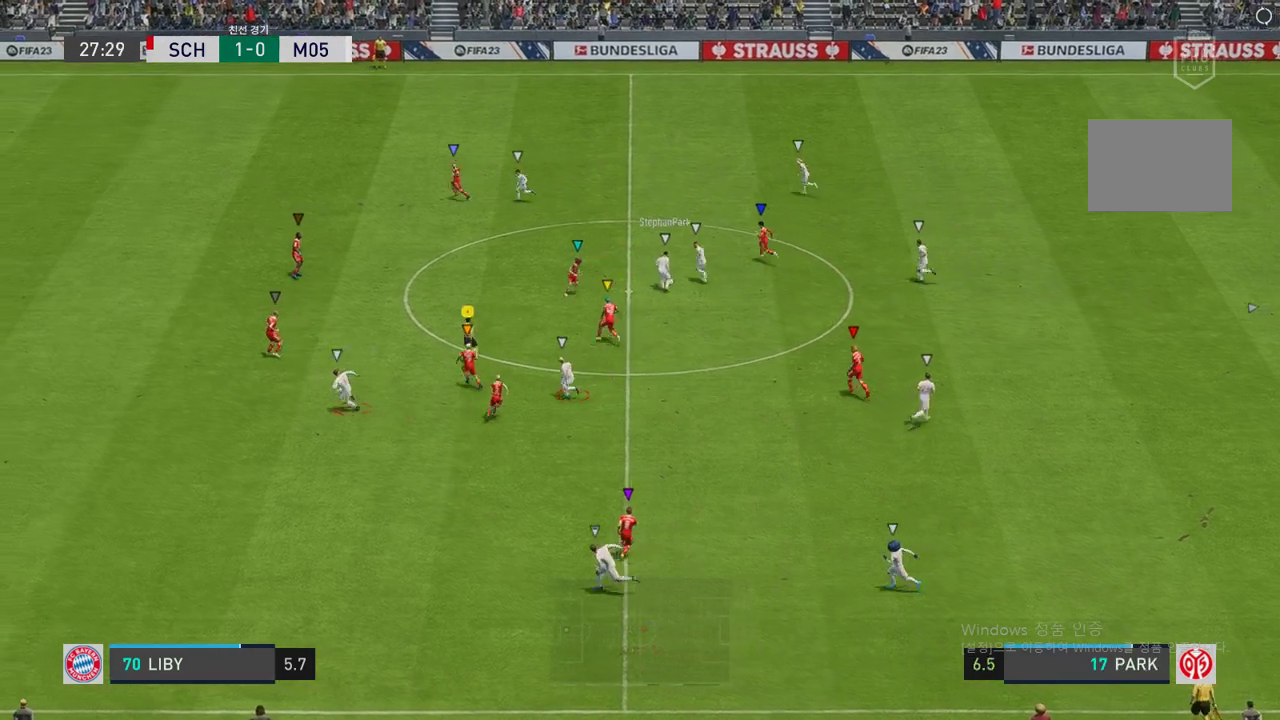
{"buttons": [], "left_stick": "up-left", "right_stick": "center", "events": [[151, "R2", "up"]]}
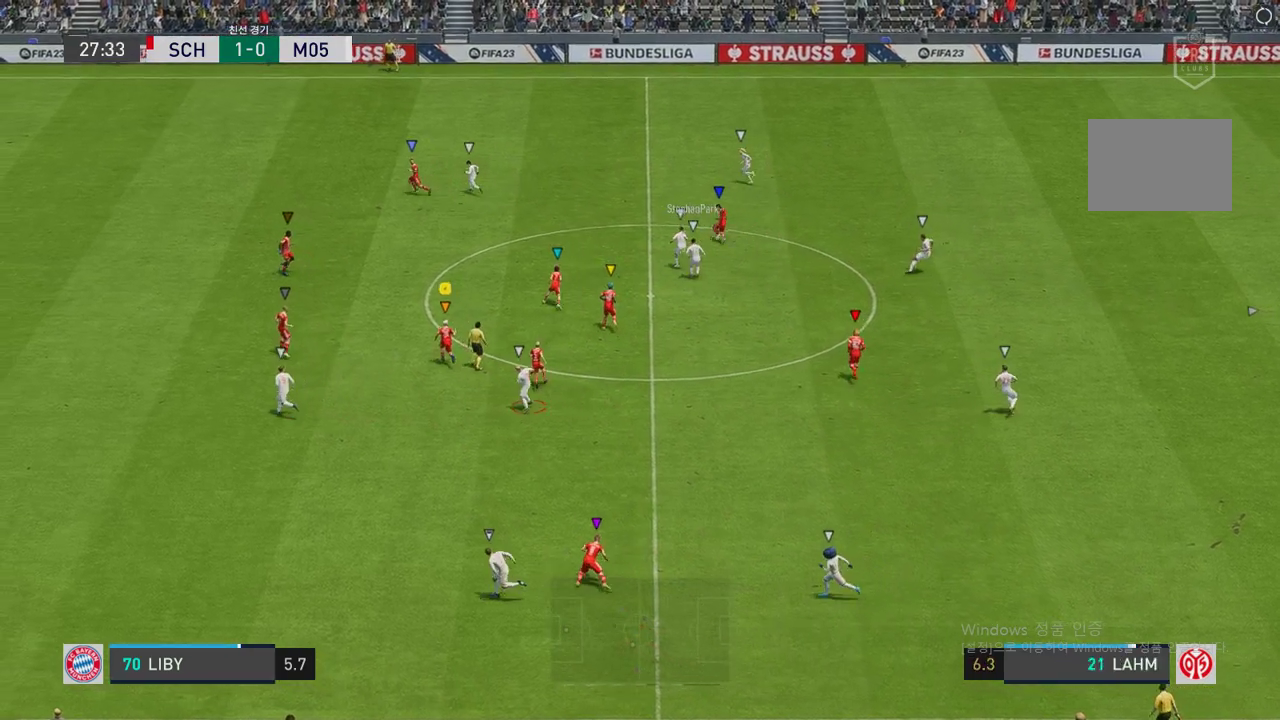
{"buttons": [], "left_stick": "up-left", "right_stick": "center", "events": []}
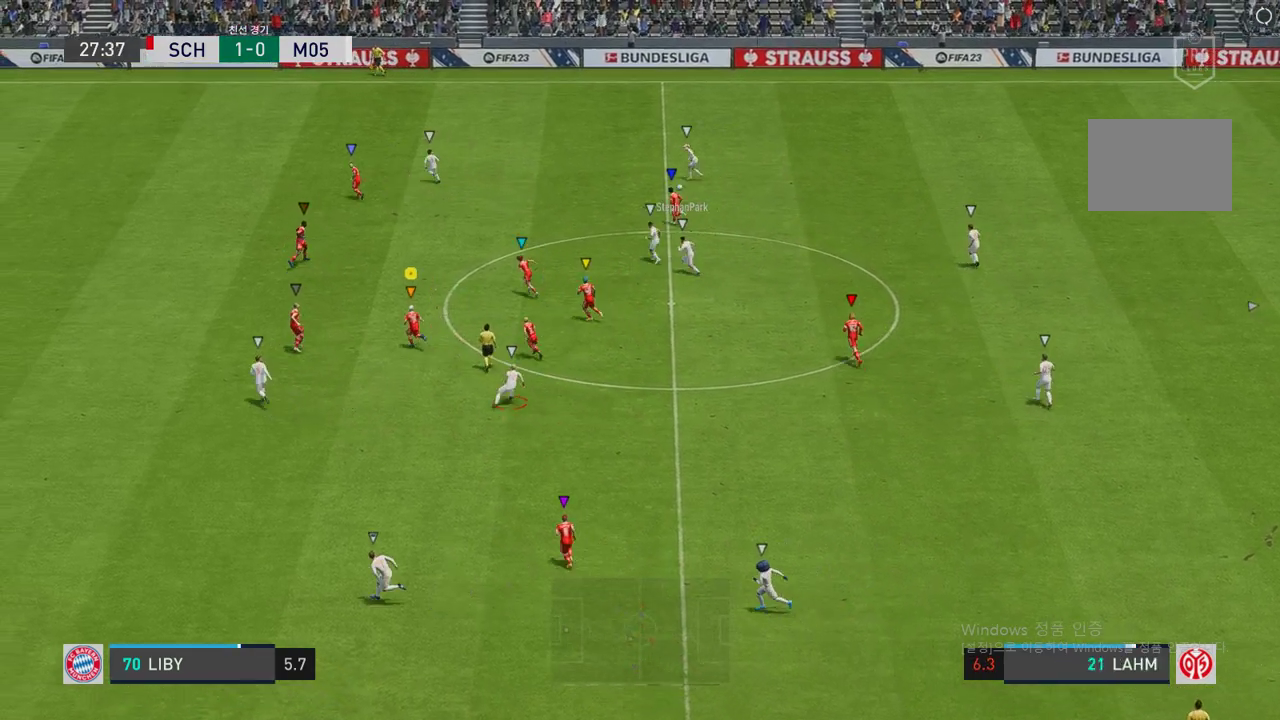
{"buttons": [], "left_stick": "up-left", "right_stick": "center", "events": [[168, "R2", "down"], [470, "R2", "up"]]}
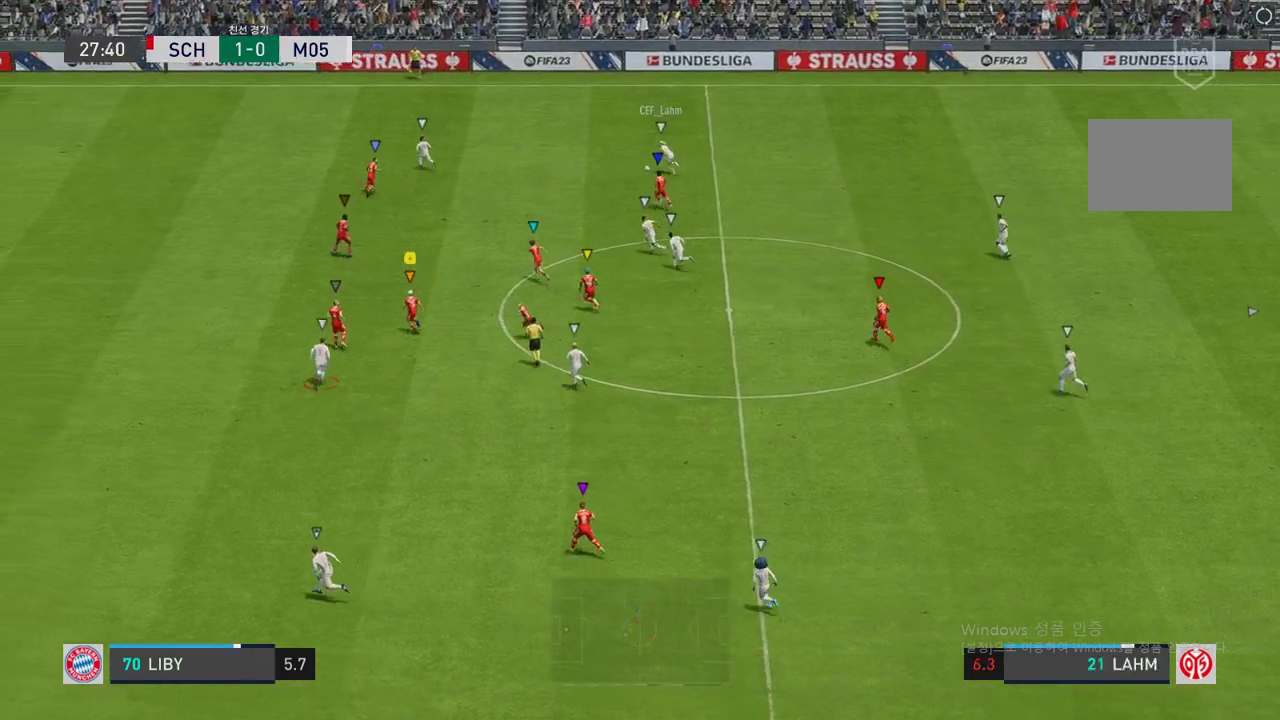
{"buttons": ["R2"], "left_stick": "up-left", "right_stick": "center"}
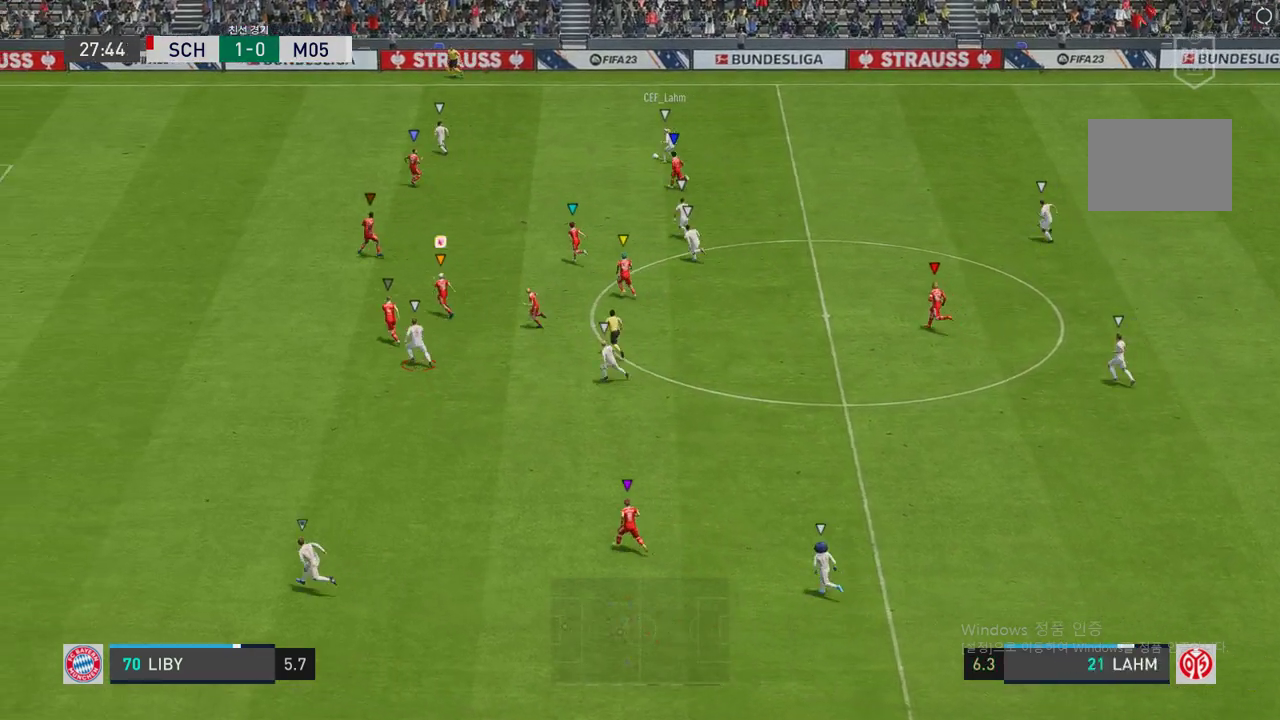
{"buttons": ["R2"], "left_stick": "up-left", "right_stick": "center", "events": []}
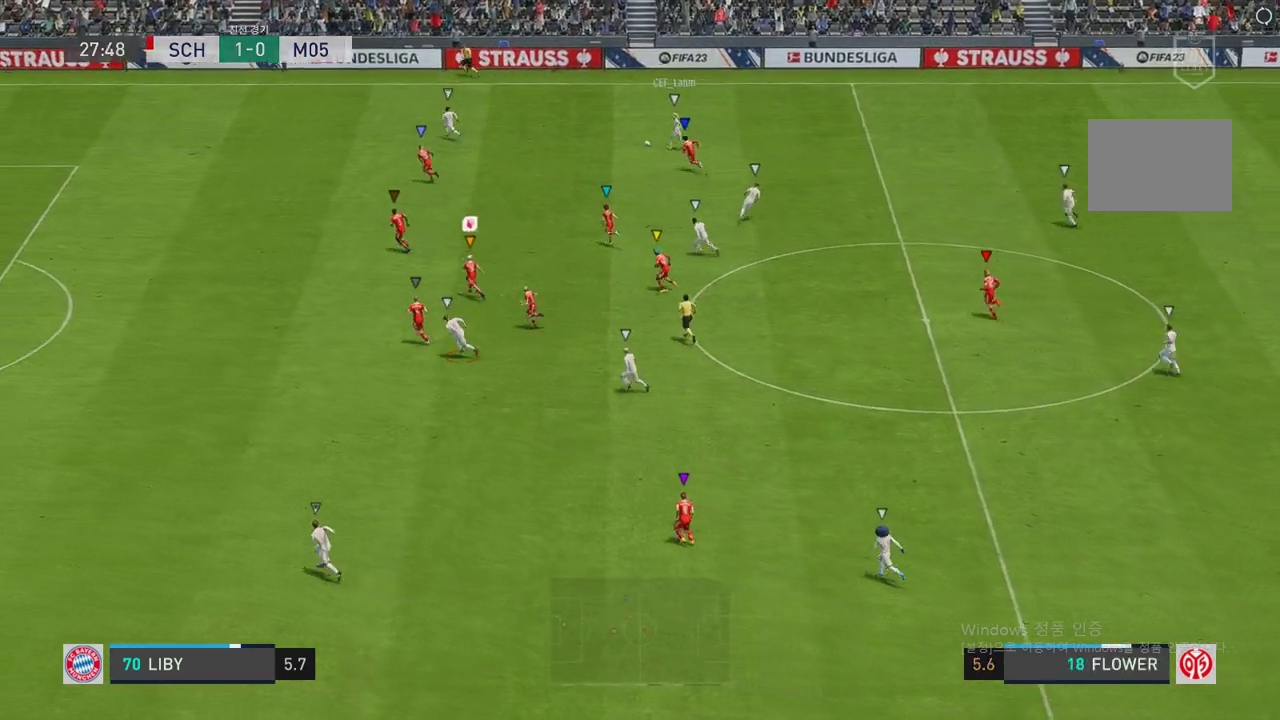
{"buttons": [], "left_stick": "up-left", "right_stick": "center", "events": [[503, "R2", "up"]]}
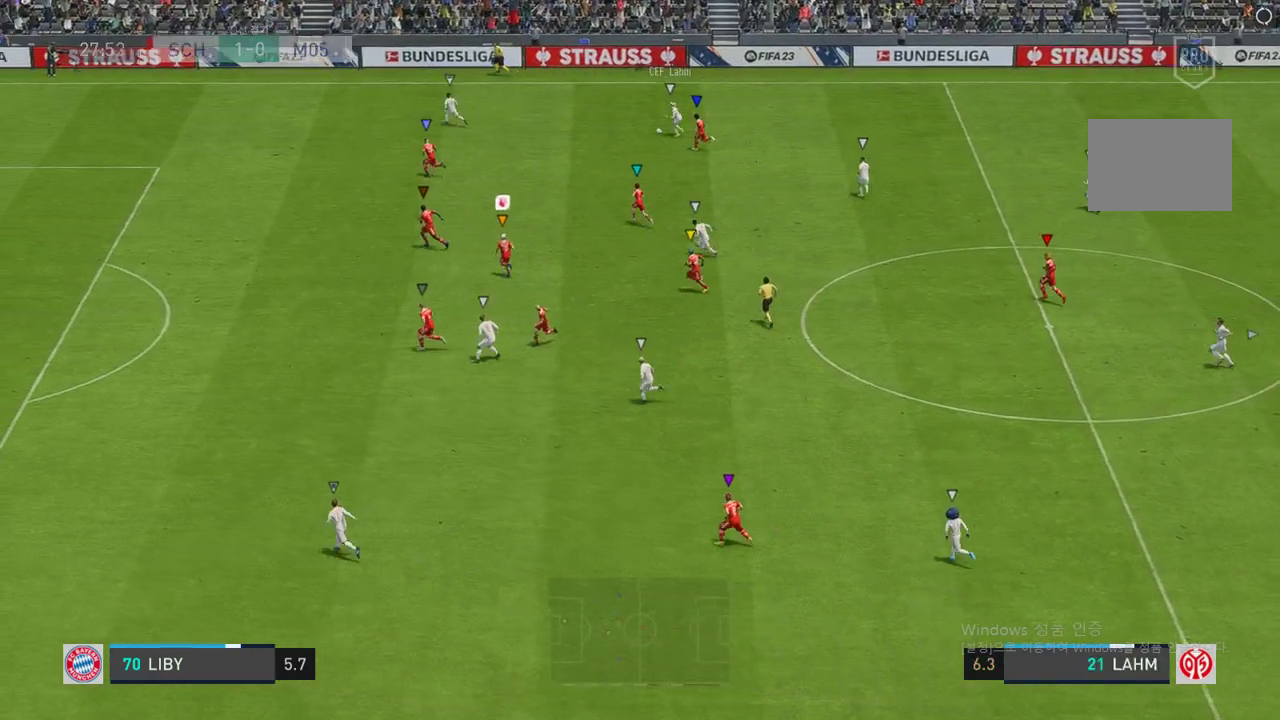
{"buttons": [], "left_stick": "left", "right_stick": "center", "events": [[51, "left_stick", "center"], [269, "left_stick", "left"]]}
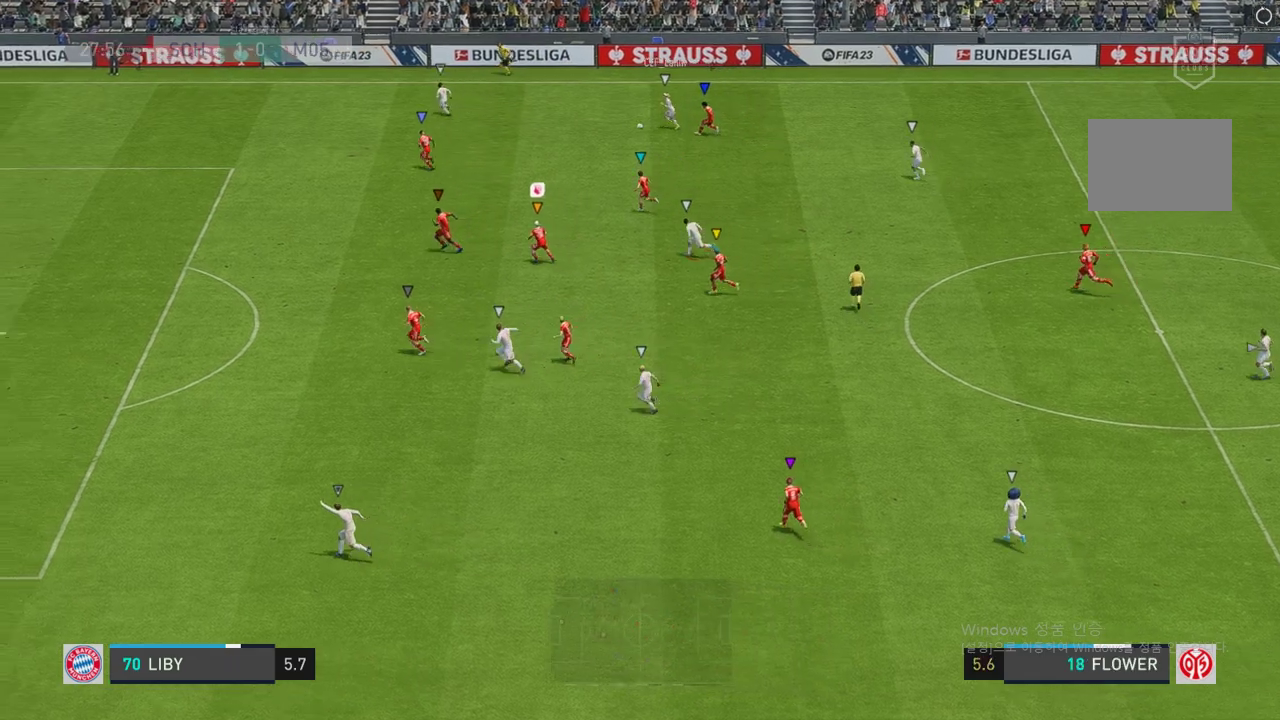
{"buttons": [], "left_stick": "left", "right_stick": "center", "events": []}
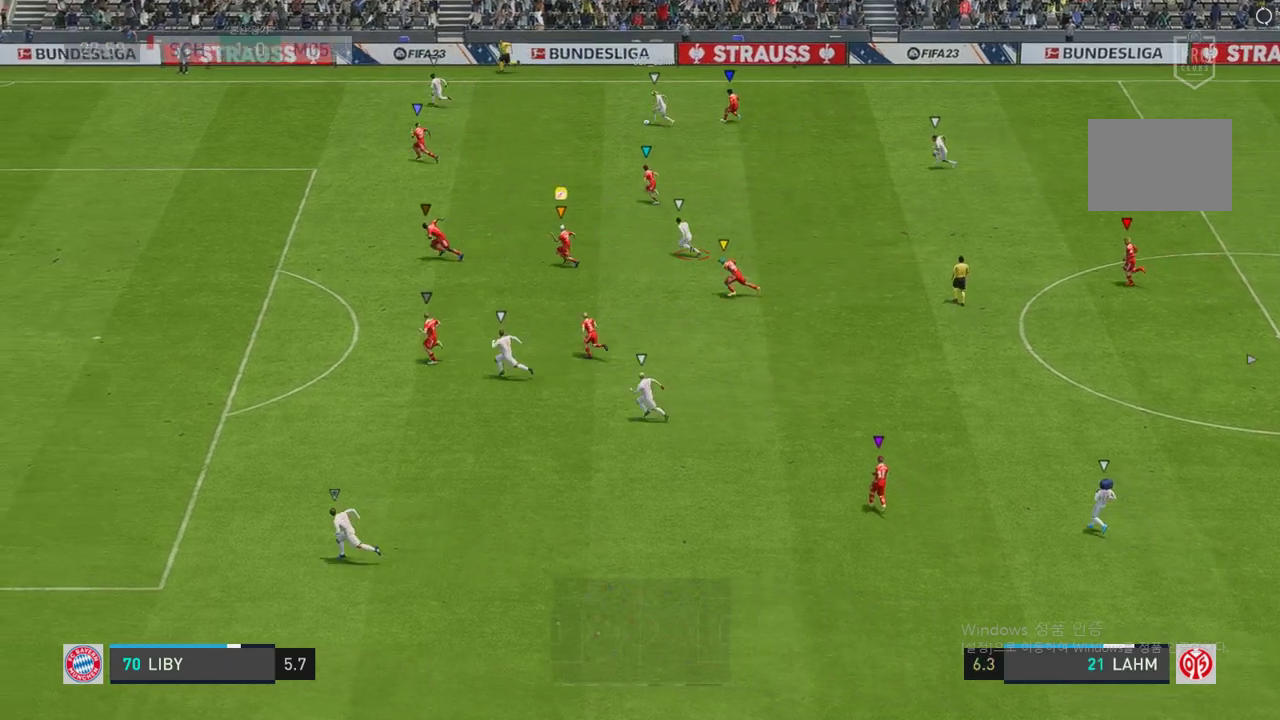
{"buttons": ["R2"], "left_stick": "left", "right_stick": "center", "events": [[319, "R2", "down"]]}
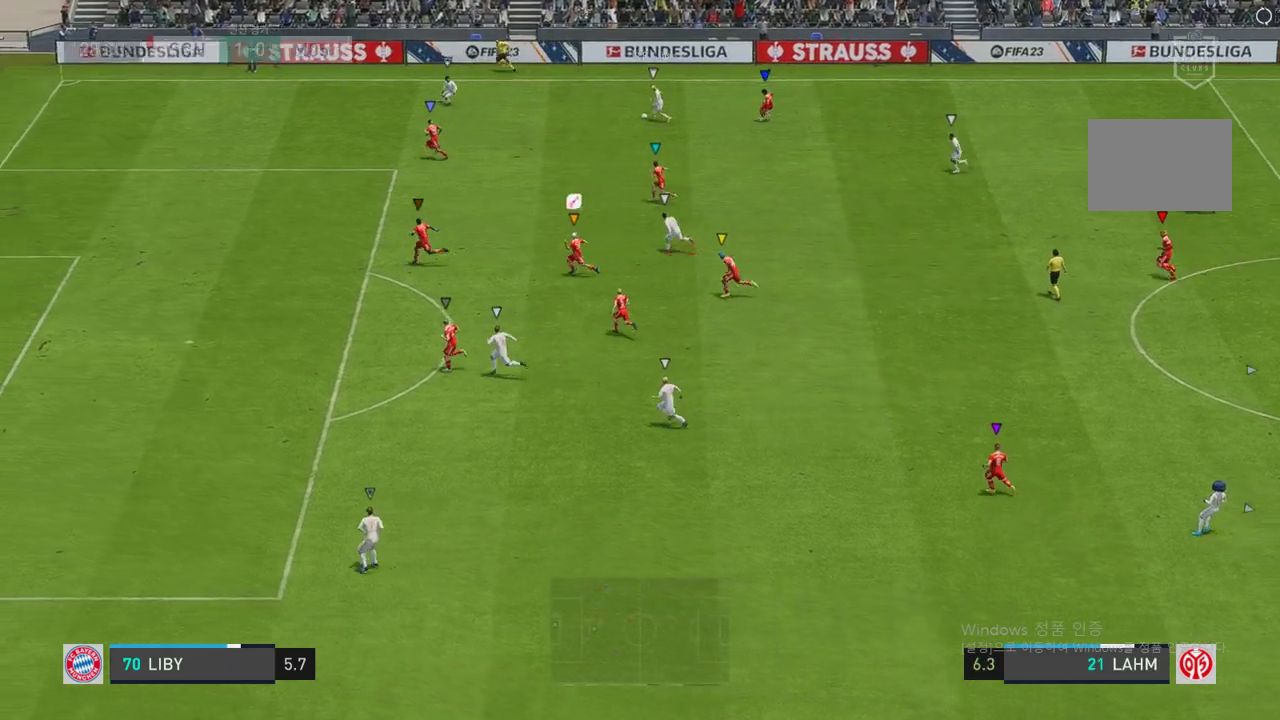
{"buttons": [], "left_stick": "up-left", "right_stick": "center"}
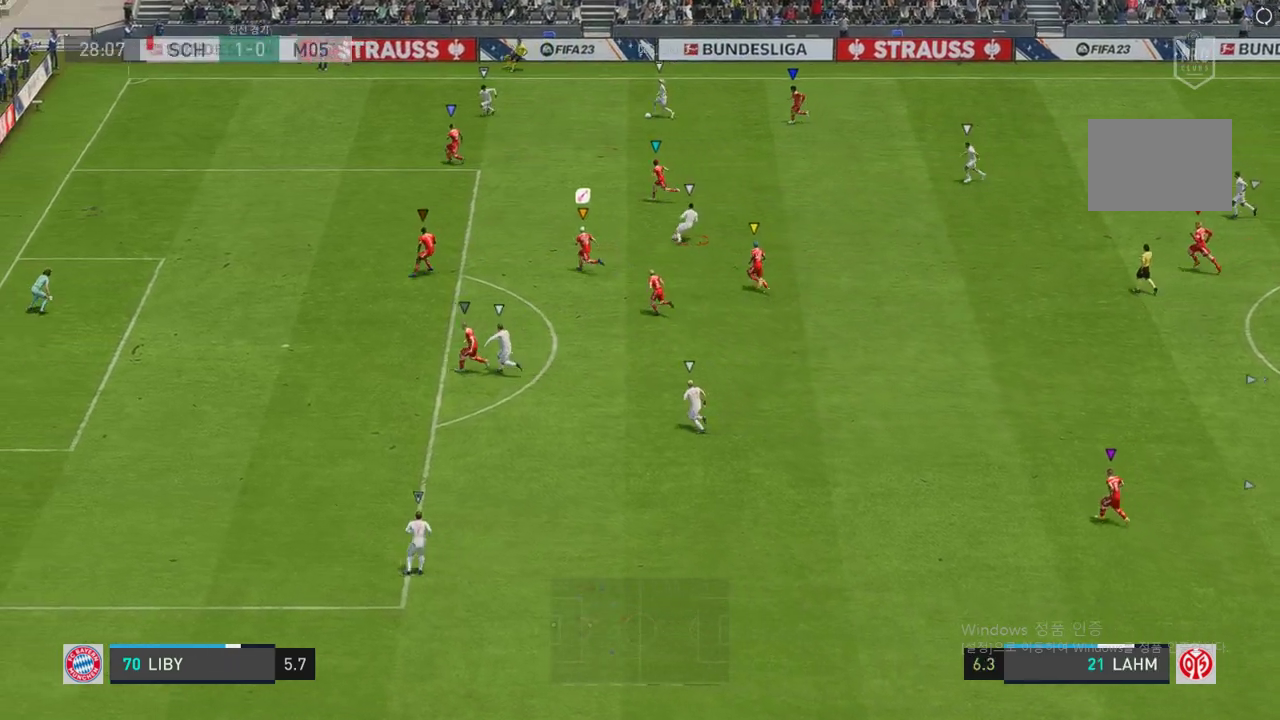
{"buttons": ["R2"], "left_stick": "center", "right_stick": "center", "events": [[252, "left_stick", "up-right"], [369, "left_stick", "right"], [386, "R2", "down"], [504, "left_stick", "center"]]}
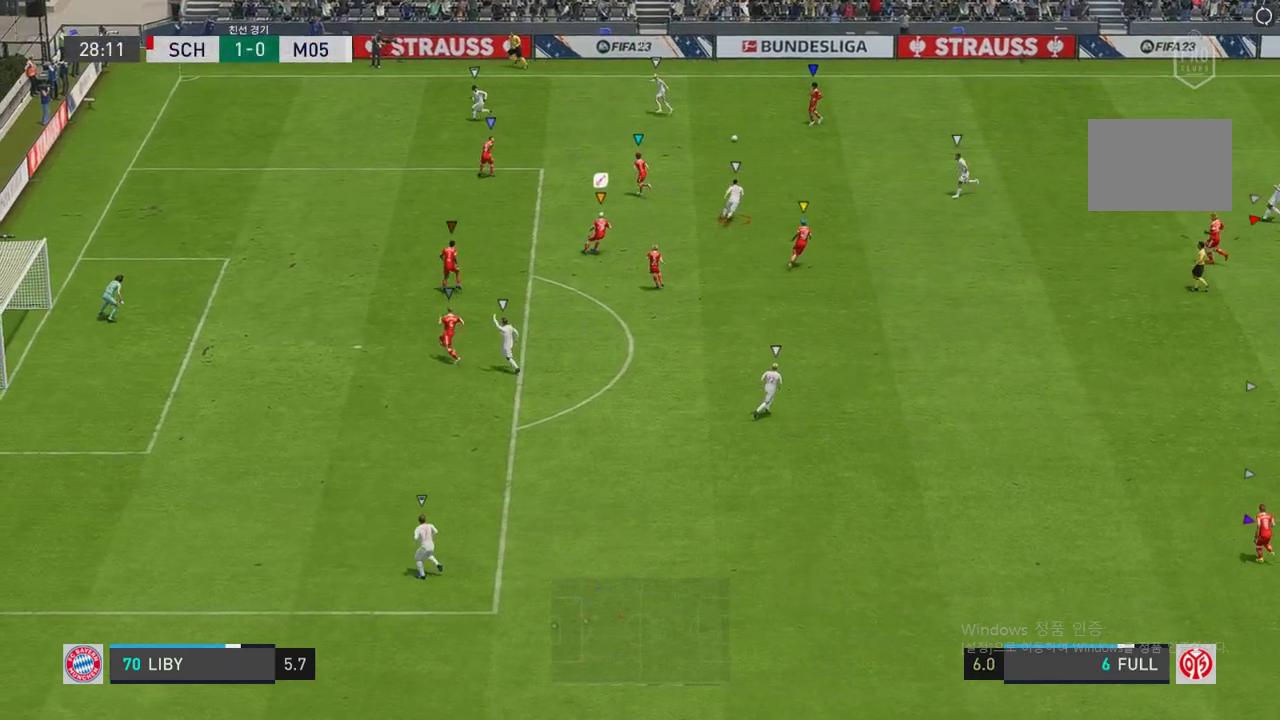
{"buttons": ["L2", "R2"], "left_stick": "up-right", "right_stick": "center", "events": [[84, "L2", "down"], [134, "left_stick", "down-right"], [386, "R2", "up"], [386, "left_stick", "up-right"], [486, "R2", "down"]]}
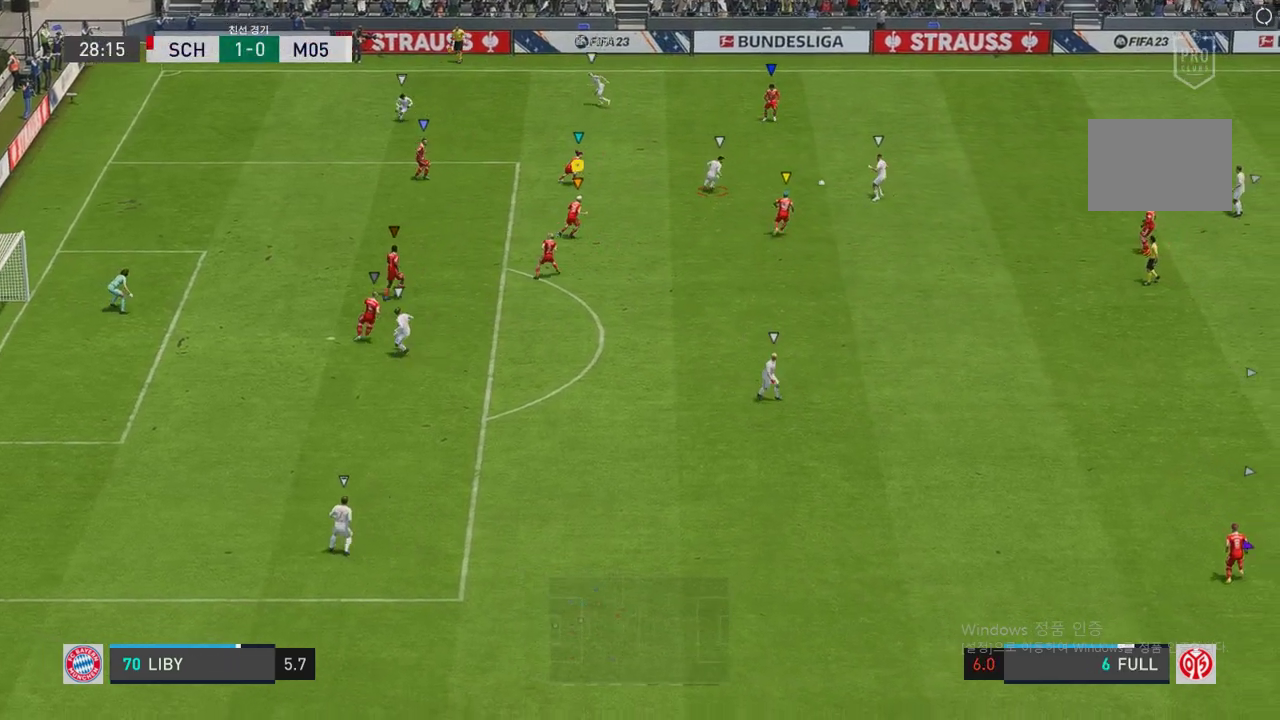
{"buttons": ["L2", "R2"], "left_stick": "down-right", "right_stick": "center", "events": [[17, "left_stick", "right"], [286, "left_stick", "down-right"]]}
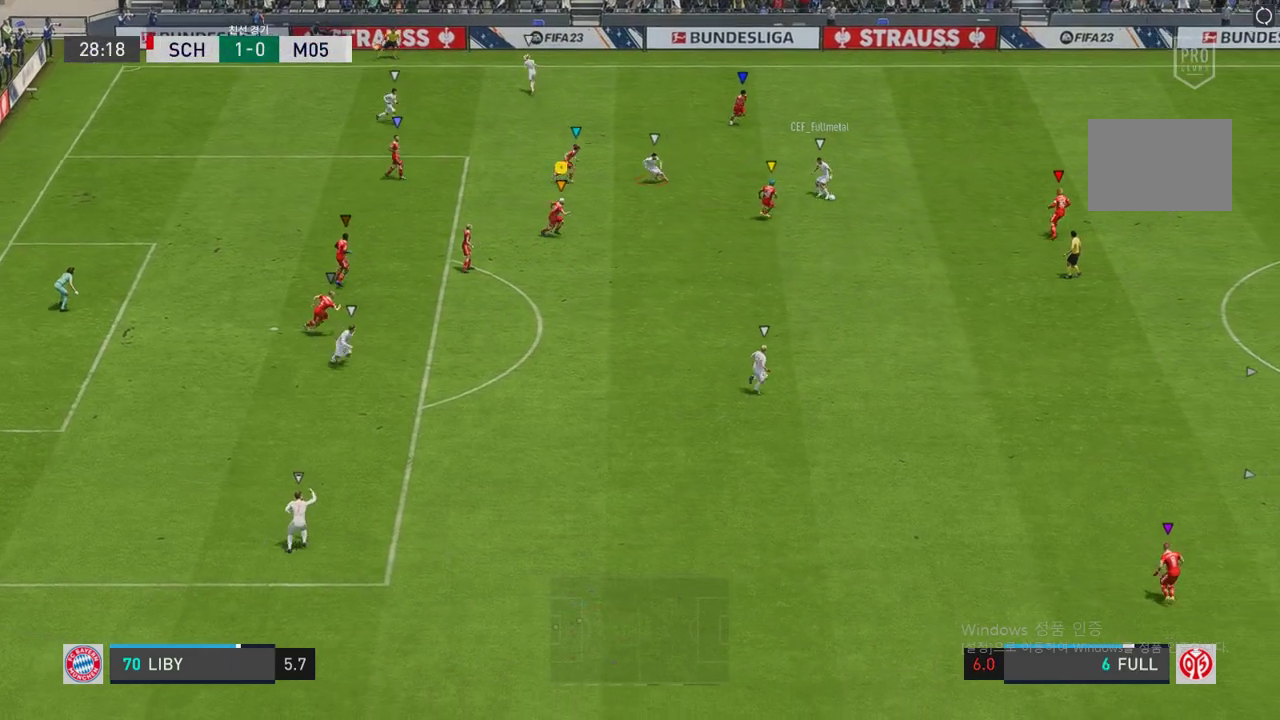
{"buttons": ["R2"], "left_stick": "down", "right_stick": "center", "events": [[185, "L2", "up"], [453, "left_stick", "down"]]}
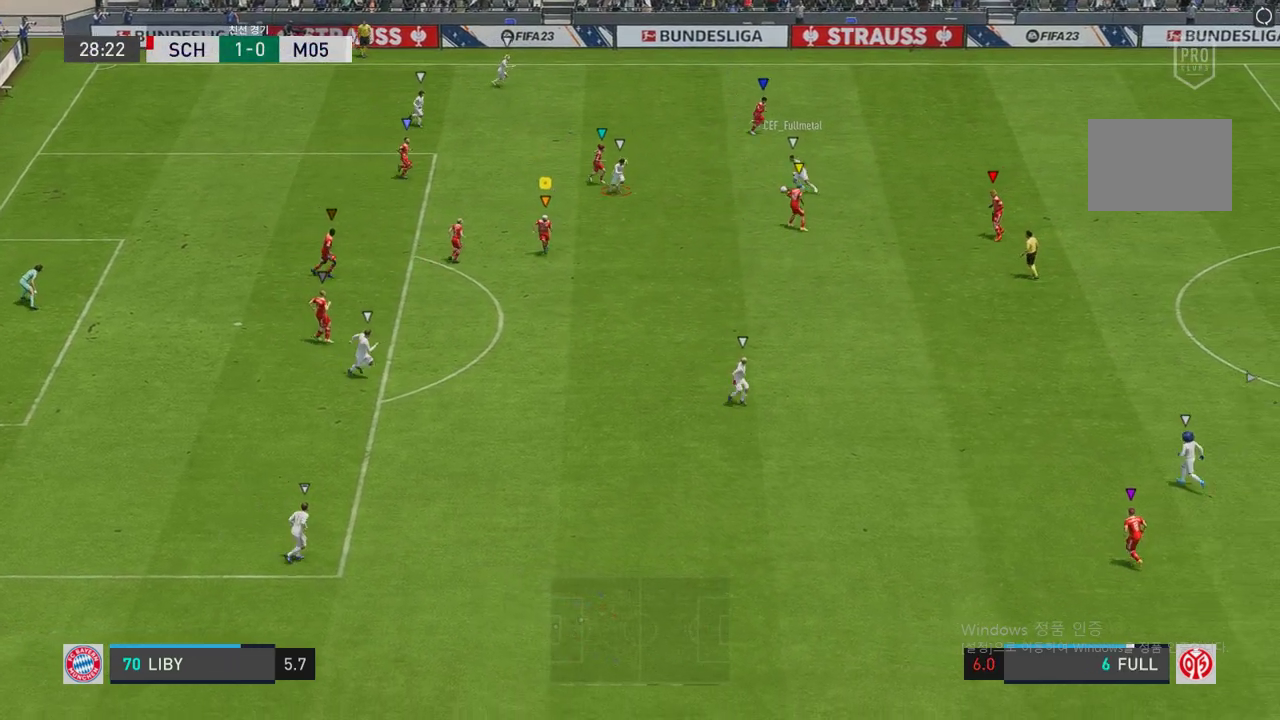
{"buttons": ["L2", "R2"], "left_stick": "up-left", "right_stick": "center"}
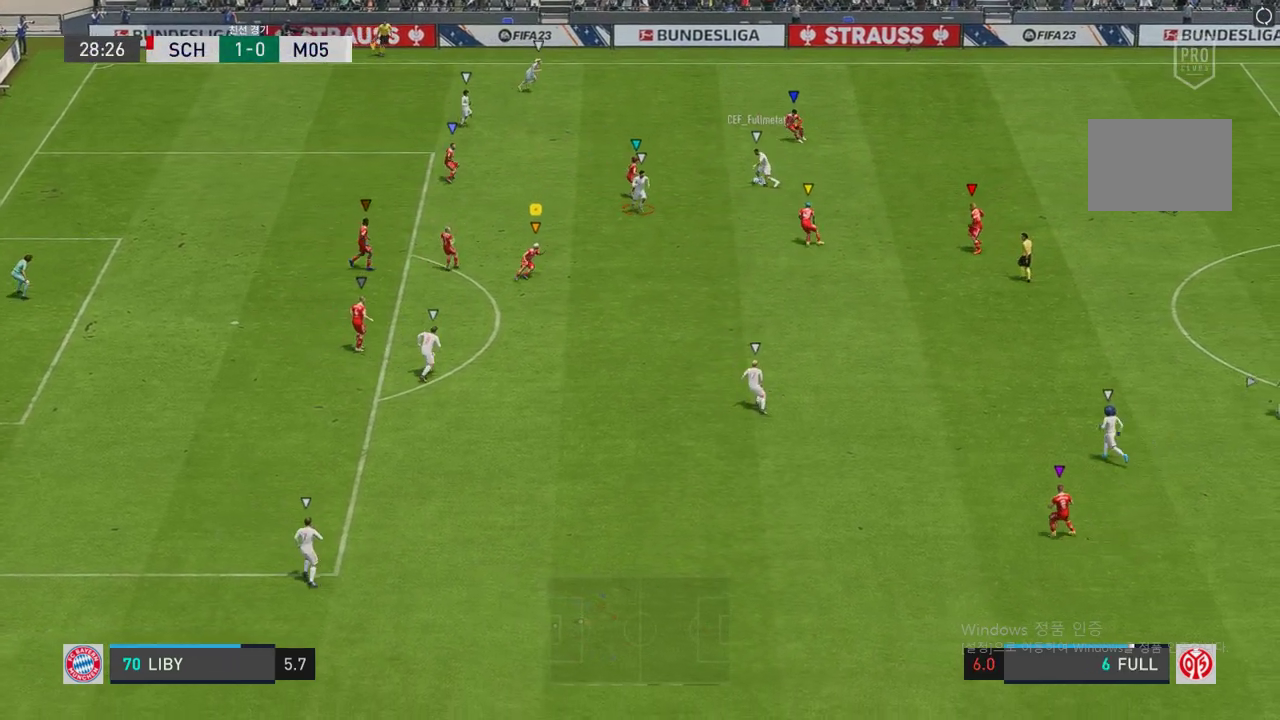
{"buttons": ["L2", "R2"], "left_stick": "up", "right_stick": "center", "events": [[168, "left_stick", "up"]]}